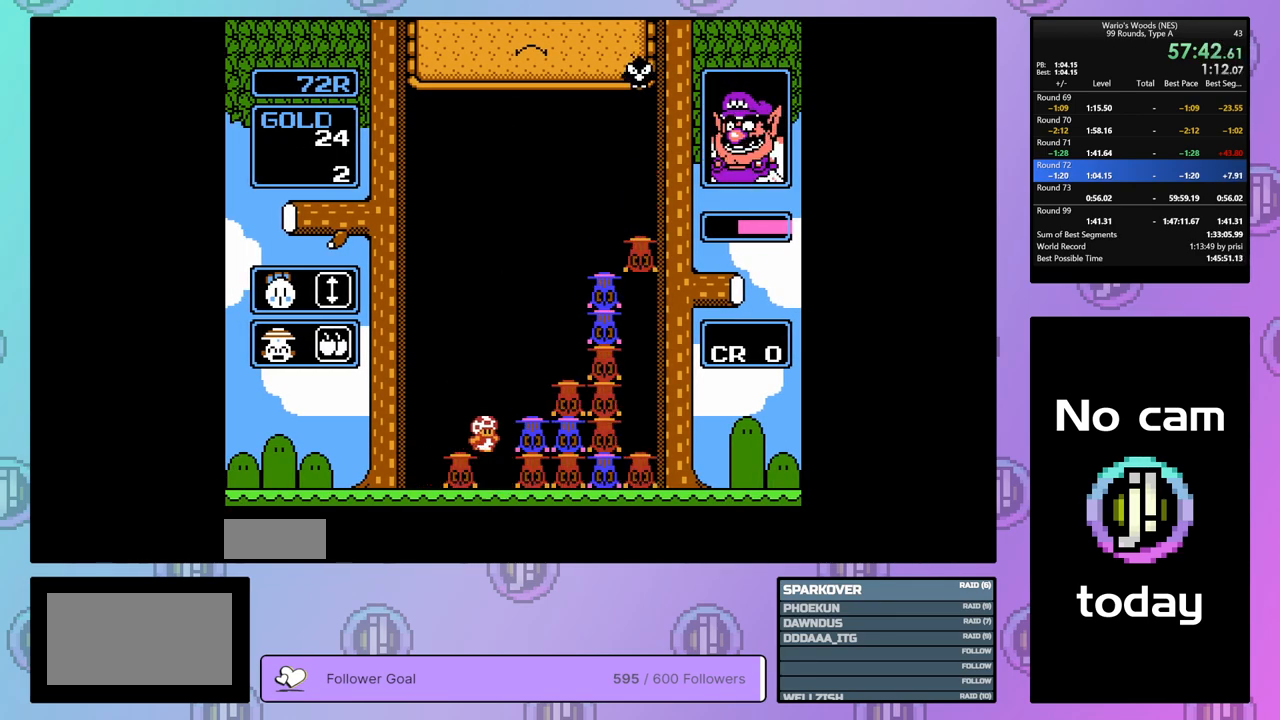
Gameplay with a controller (Nintendo layout); each line is a JSON object with the inputs held at the frame after it. "events" lists button and stick changes between this image and that frame as [ms after this image, input, new state], when the widget could be followed in between. Not read: L3 R3.
{"buttons": ["DPAD_RIGHT"], "events": []}
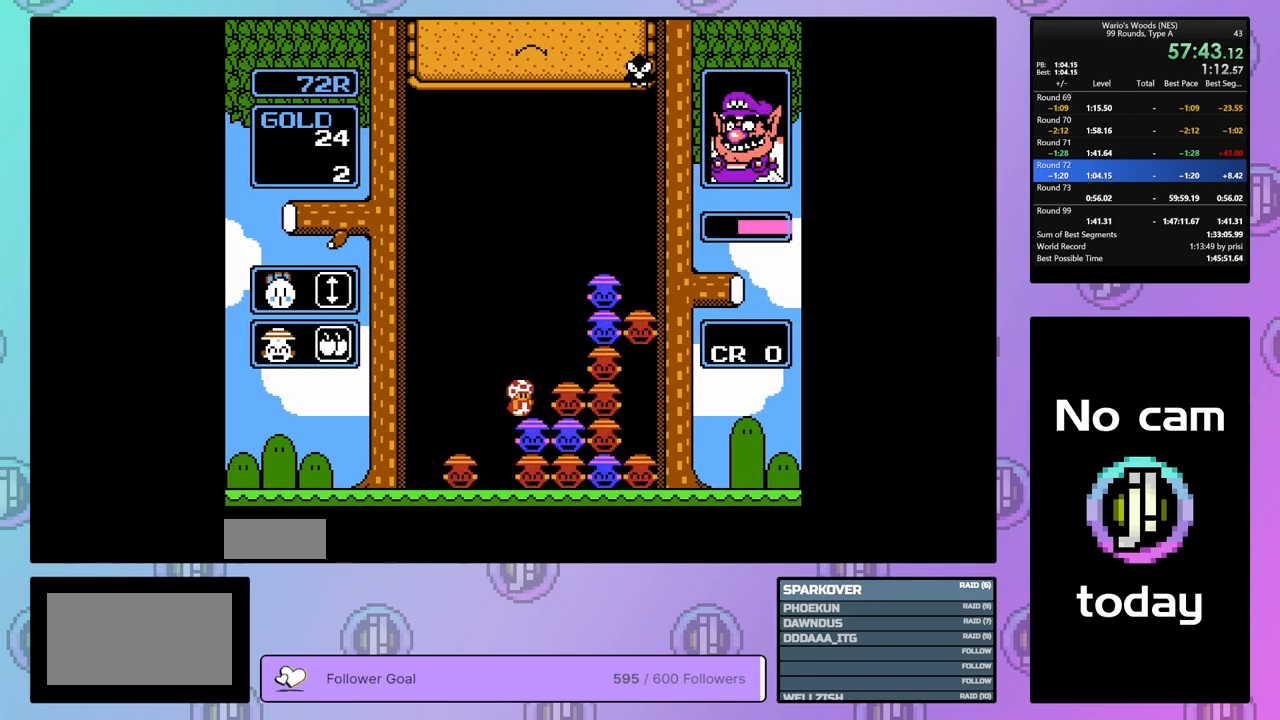
{"buttons": [], "events": [[300, "DPAD_RIGHT", "up"]]}
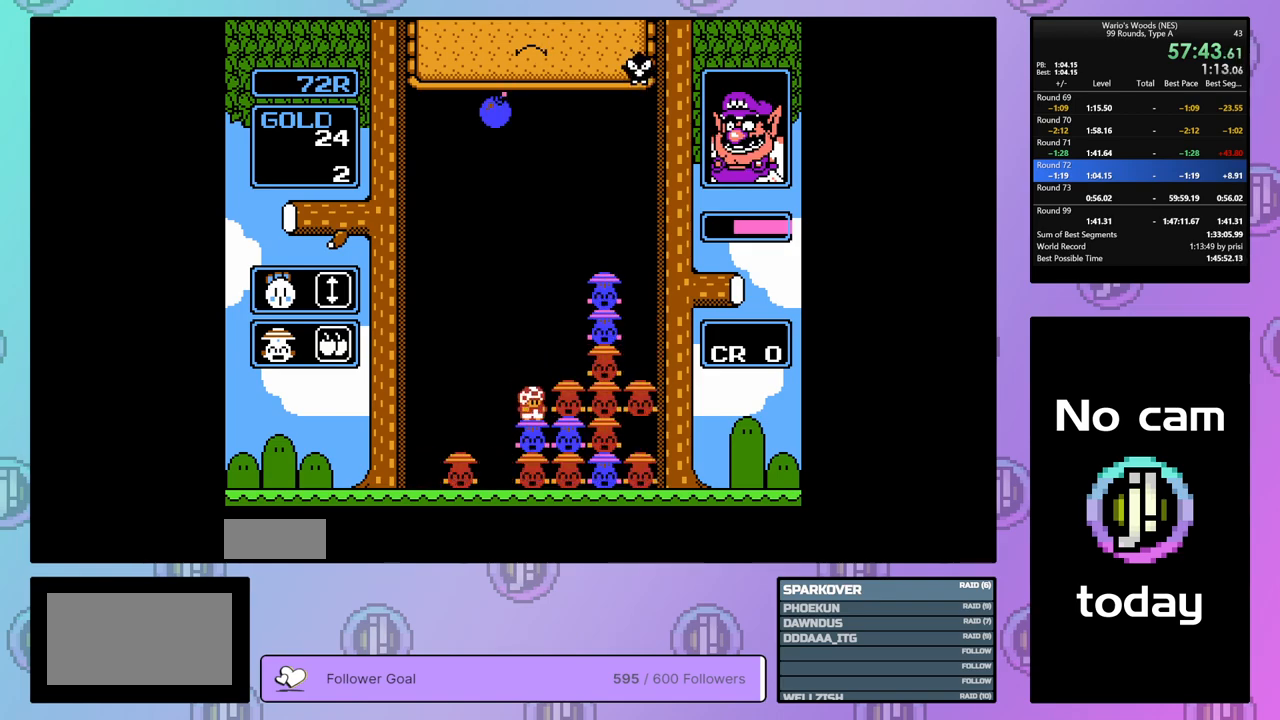
{"buttons": ["DPAD_LEFT"], "events": [[50, "B", "down"], [167, "DPAD_LEFT", "down"], [233, "B", "up"], [283, "DPAD_LEFT", "up"], [333, "B", "down"], [383, "DPAD_LEFT", "down"], [450, "B", "up"]]}
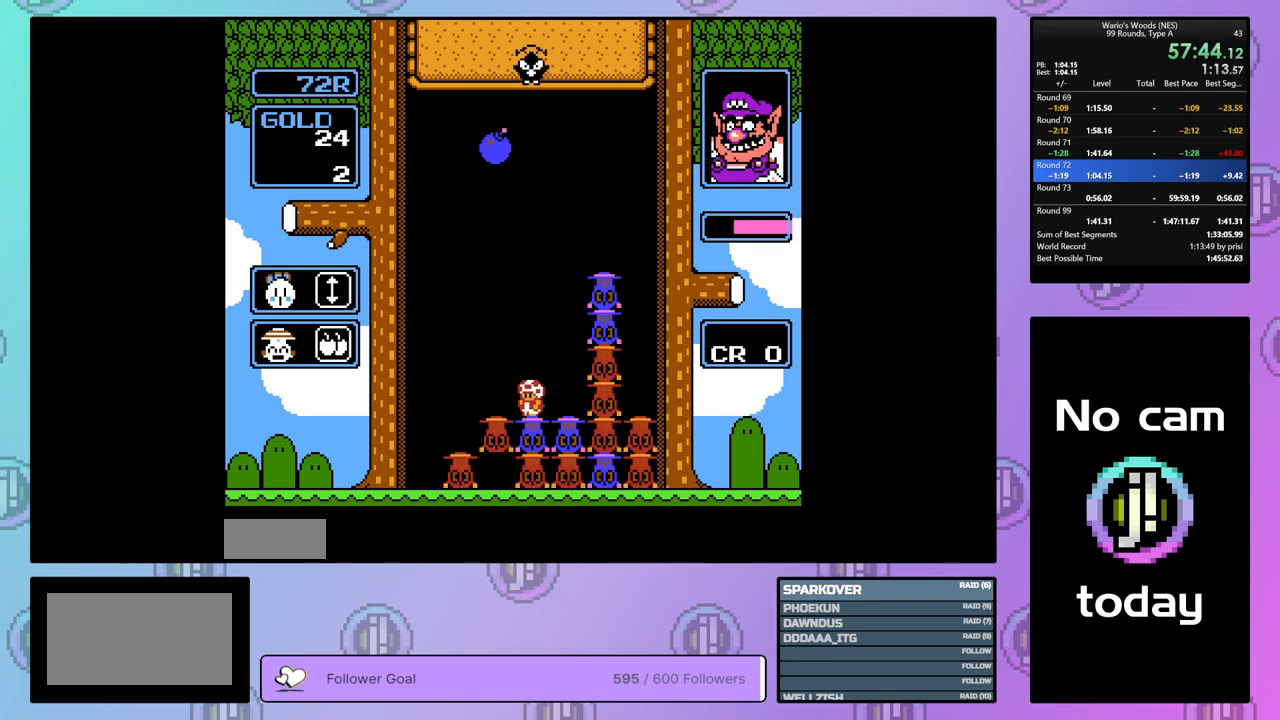
{"buttons": ["DPAD_RIGHT"], "events": [[67, "DPAD_LEFT", "up"], [150, "DPAD_RIGHT", "down"], [267, "B", "down"], [267, "DPAD_RIGHT", "up"], [400, "DPAD_RIGHT", "down"], [433, "B", "up"]]}
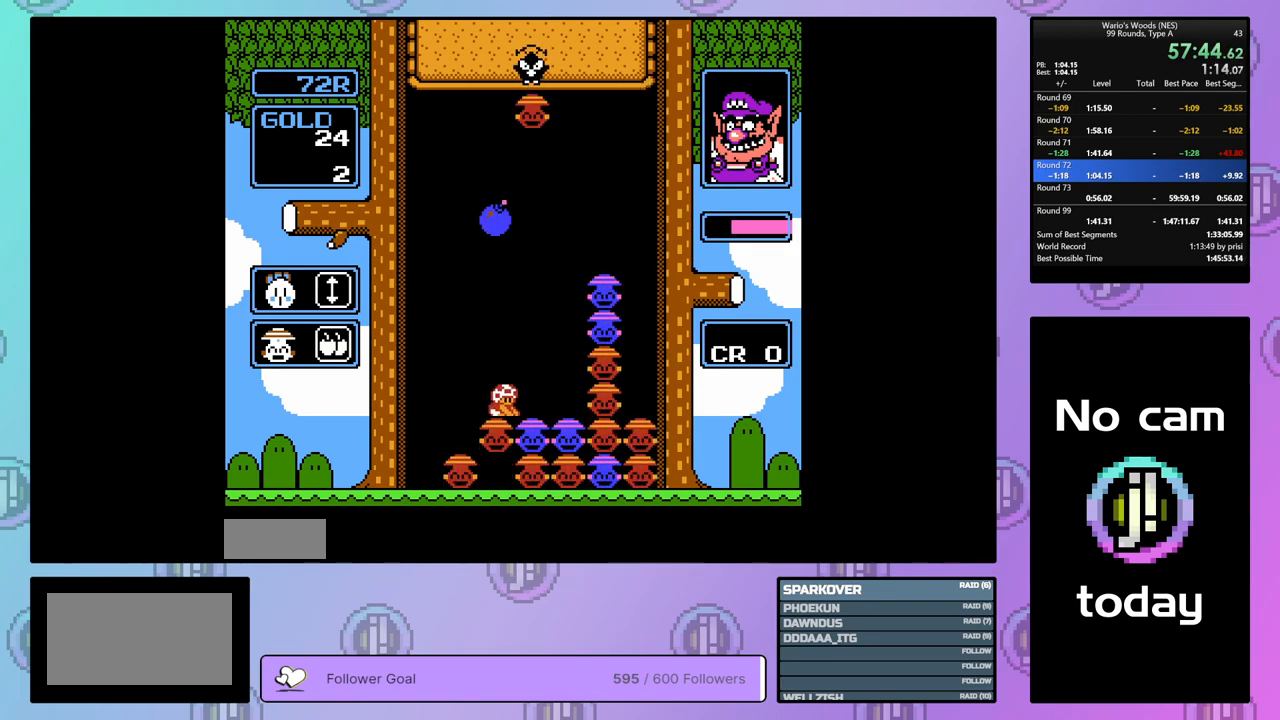
{"buttons": [], "events": [[117, "DPAD_RIGHT", "up"], [183, "DPAD_LEFT", "down"], [317, "B", "down"], [333, "DPAD_LEFT", "up"], [450, "B", "up"]]}
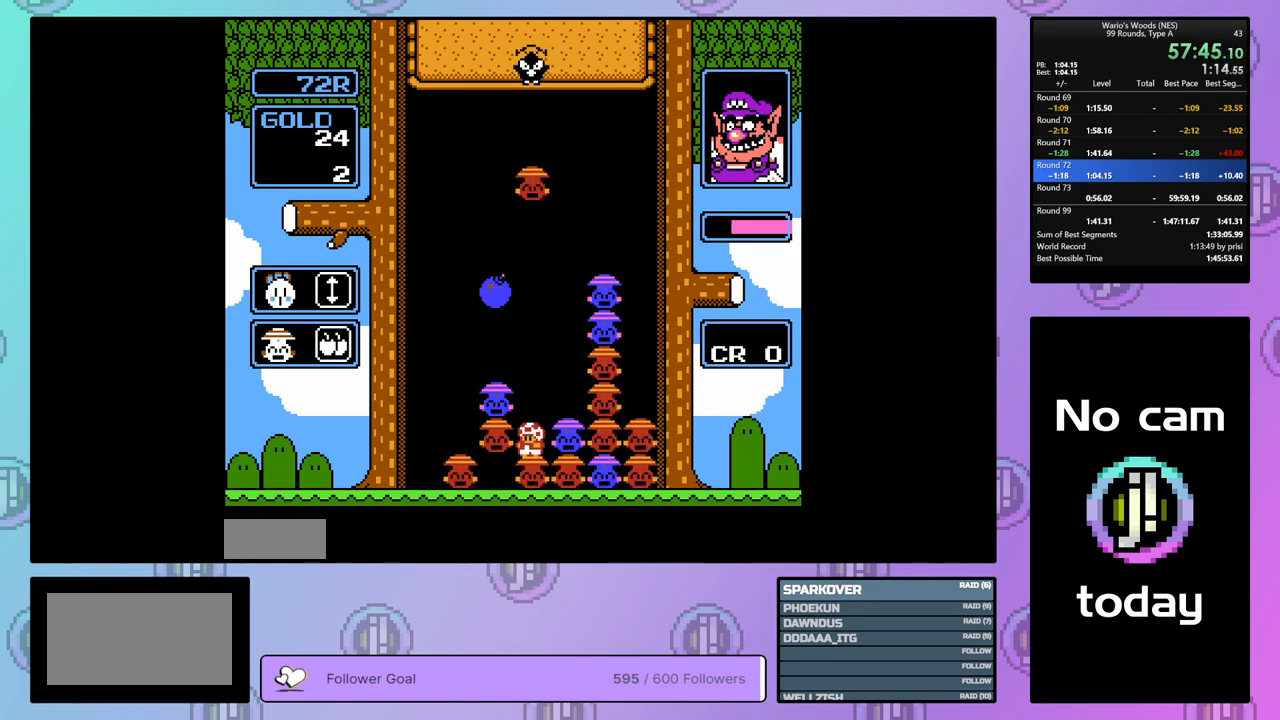
{"buttons": [], "events": [[67, "A", "down"], [233, "DPAD_UP", "down"], [267, "A", "up"], [367, "DPAD_UP", "up"]]}
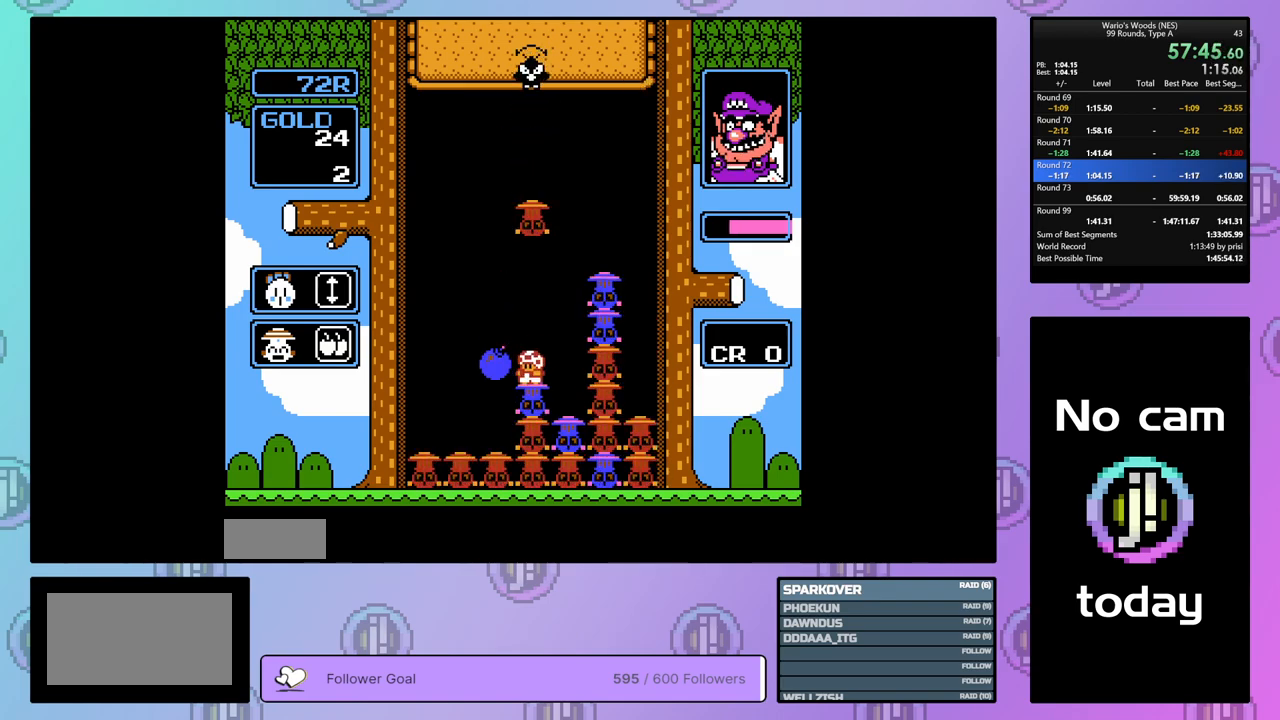
{"buttons": [], "events": [[33, "B", "down"], [167, "B", "up"], [167, "DPAD_LEFT", "down"], [283, "DPAD_LEFT", "up"]]}
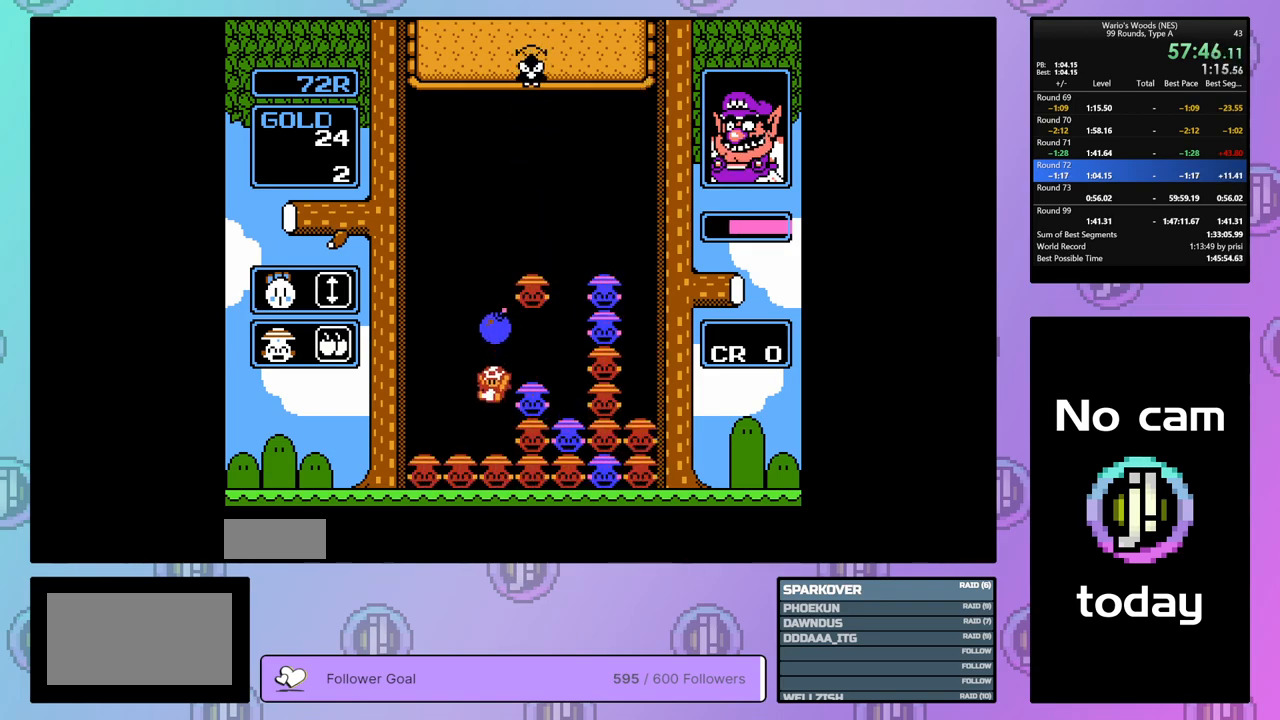
{"buttons": ["DPAD_RIGHT"], "events": [[17, "DPAD_RIGHT", "down"]]}
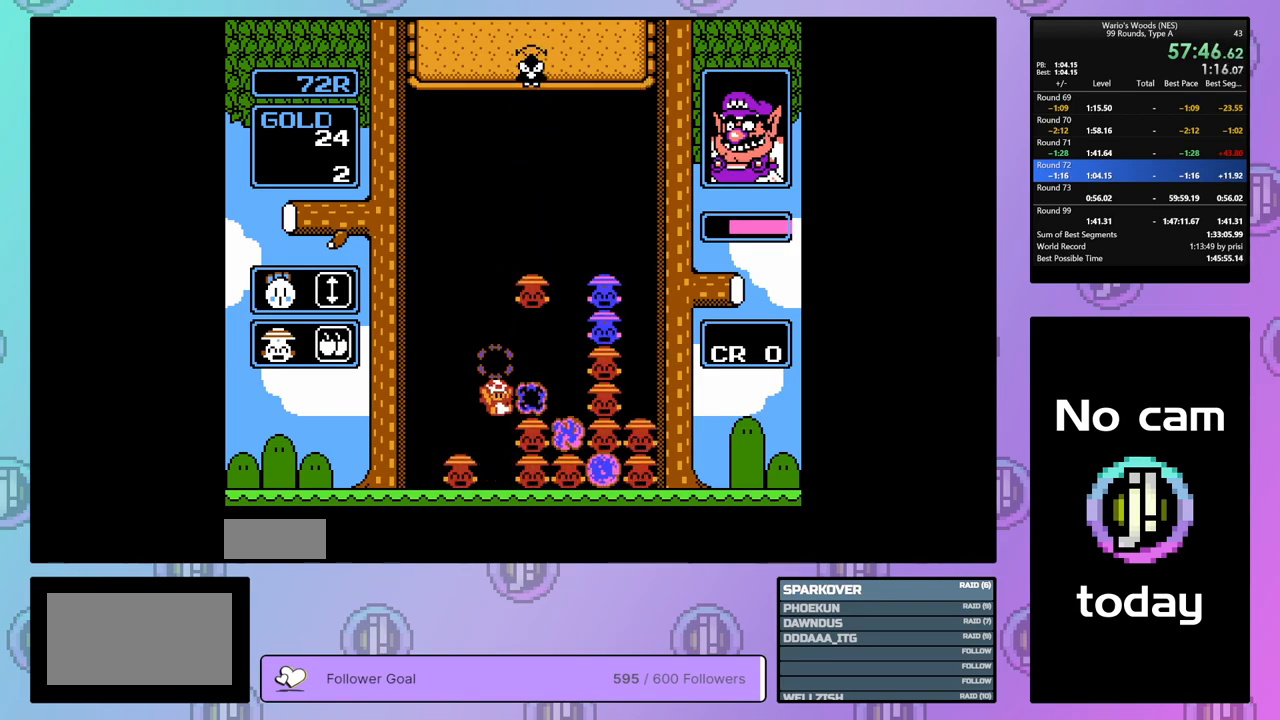
{"buttons": ["DPAD_RIGHT"], "events": []}
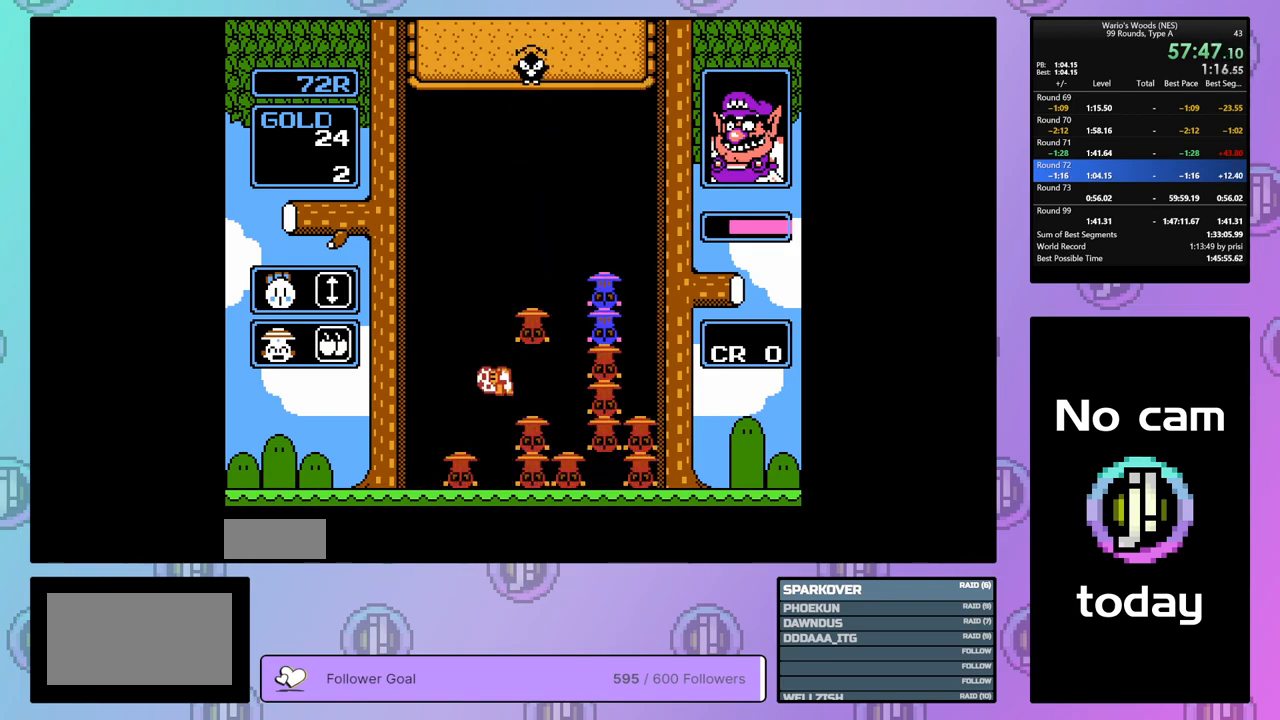
{"buttons": ["B"], "events": [[233, "DPAD_RIGHT", "up"], [317, "DPAD_LEFT", "down"], [417, "DPAD_LEFT", "up"], [483, "B", "down"]]}
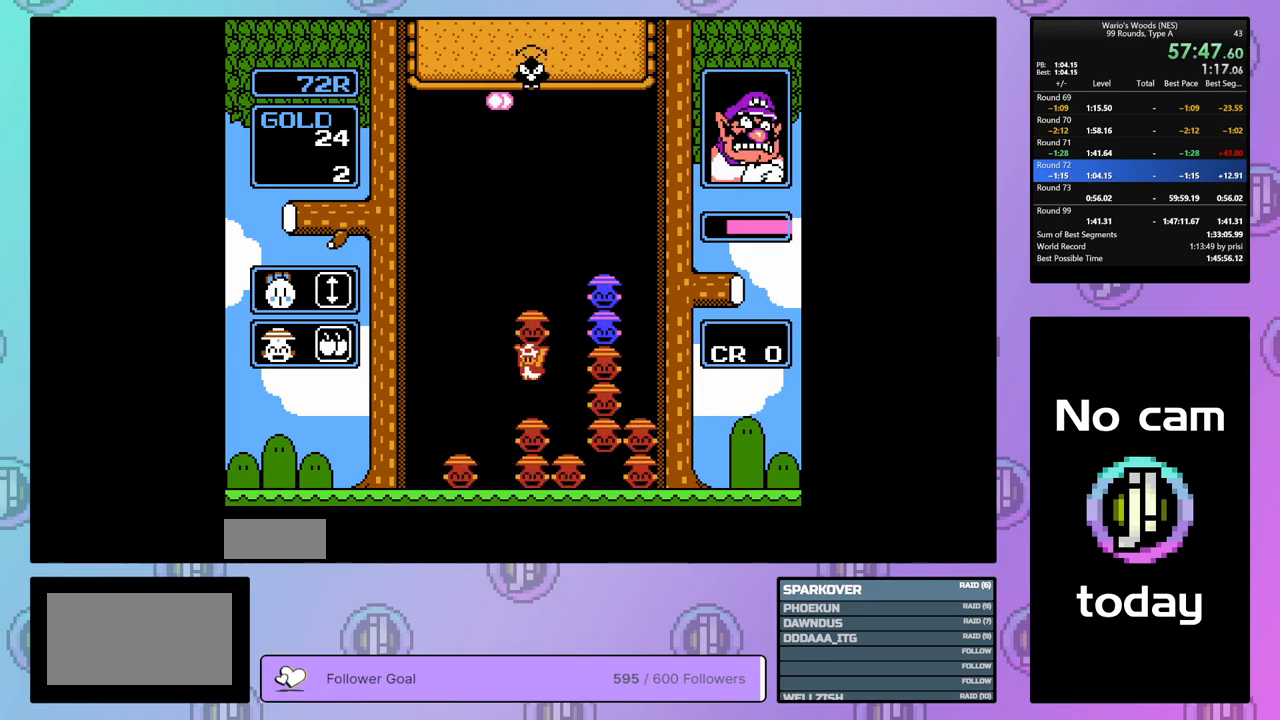
{"buttons": [], "events": [[100, "B", "up"], [283, "DPAD_LEFT", "down"], [433, "DPAD_LEFT", "up"]]}
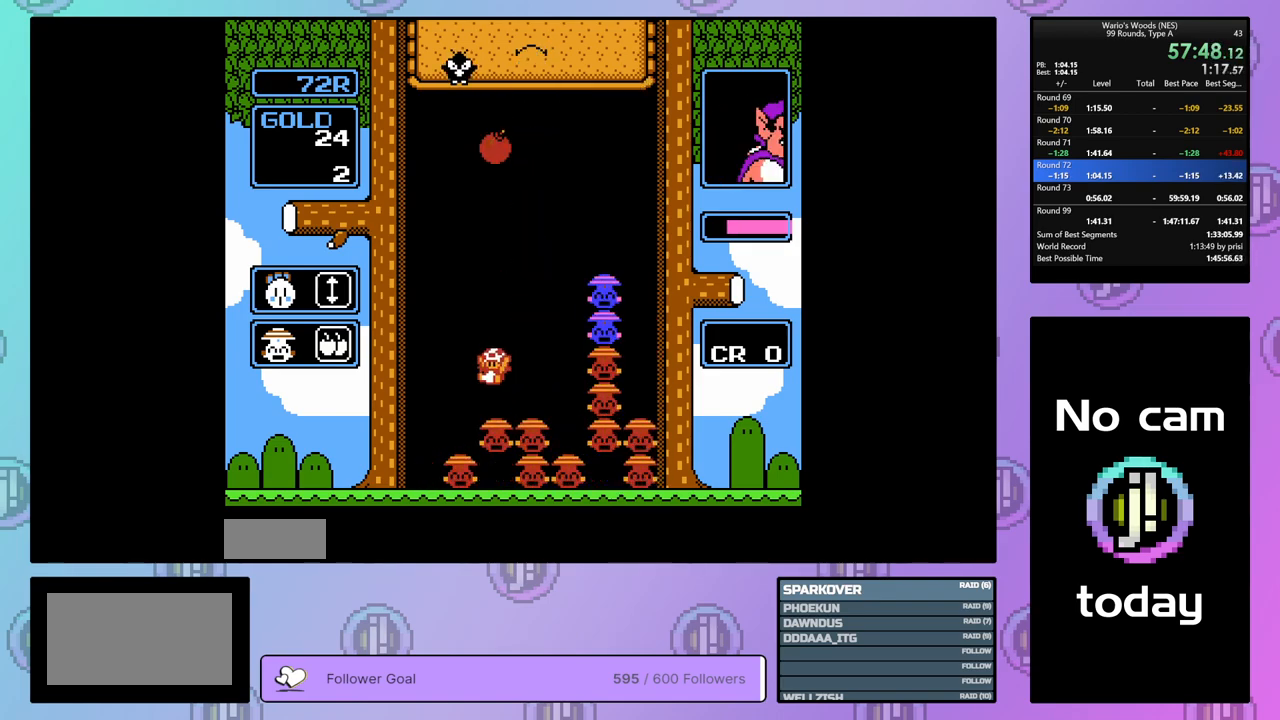
{"buttons": ["DPAD_DOWN"], "events": [[167, "DPAD_DOWN", "down"]]}
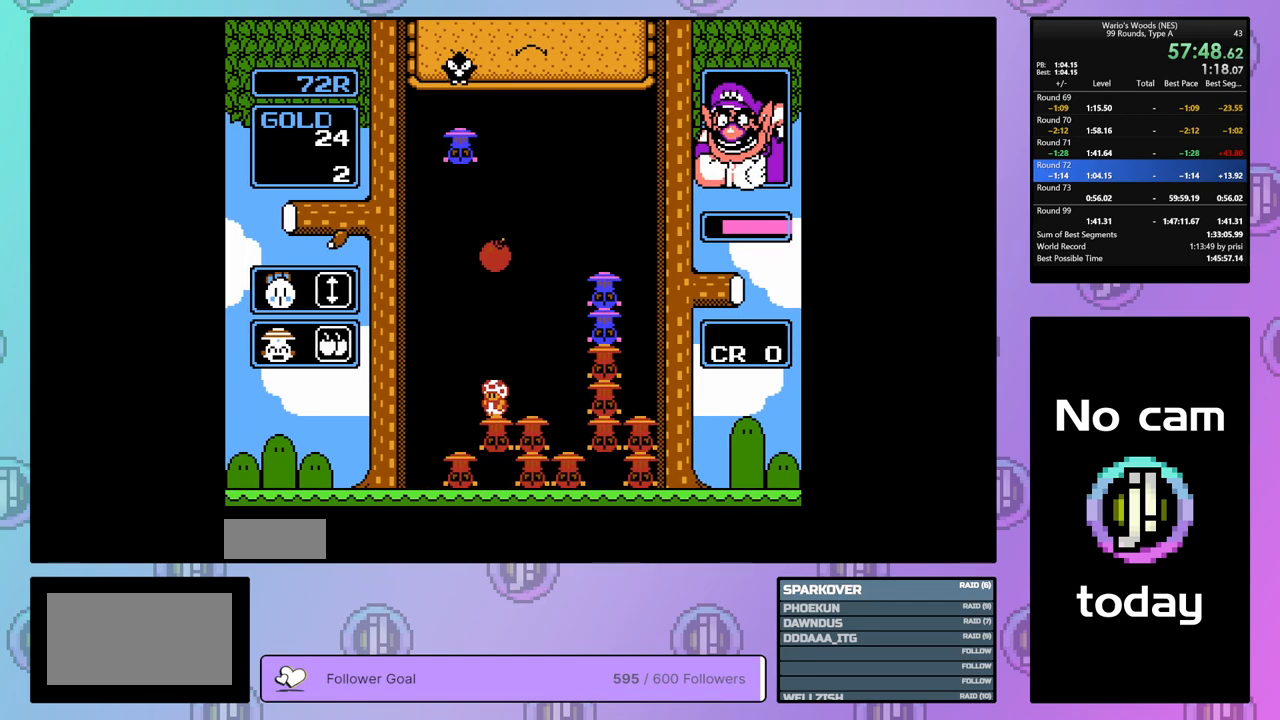
{"buttons": ["DPAD_UP"], "events": [[300, "DPAD_DOWN", "up"], [433, "DPAD_UP", "down"]]}
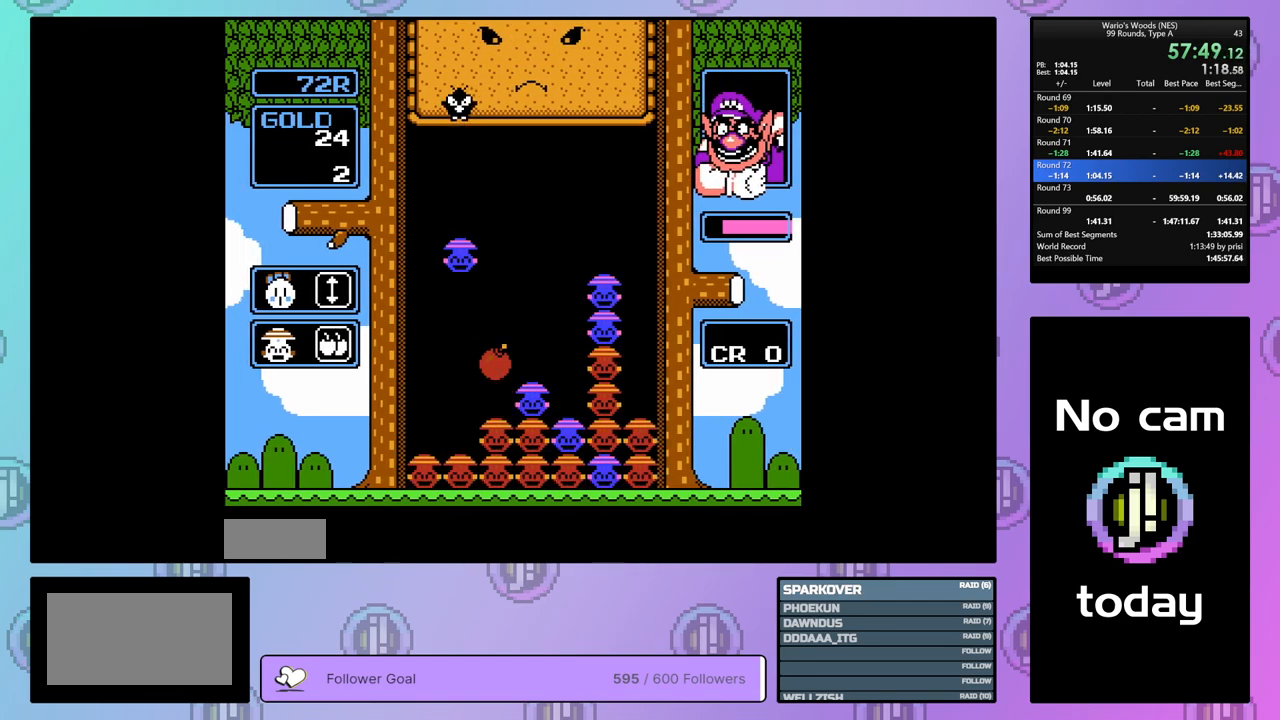
{"buttons": ["DPAD_DOWN"], "events": [[50, "DPAD_UP", "up"], [300, "DPAD_DOWN", "down"]]}
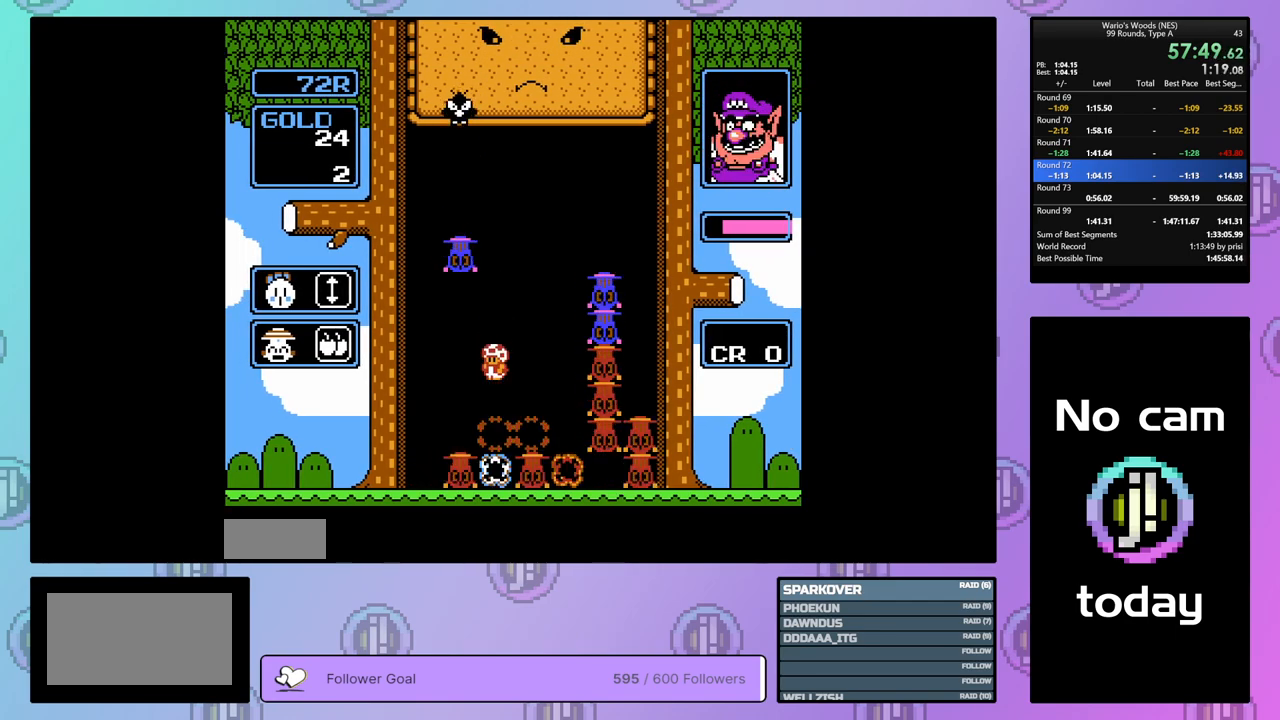
{"buttons": ["DPAD_DOWN"], "events": []}
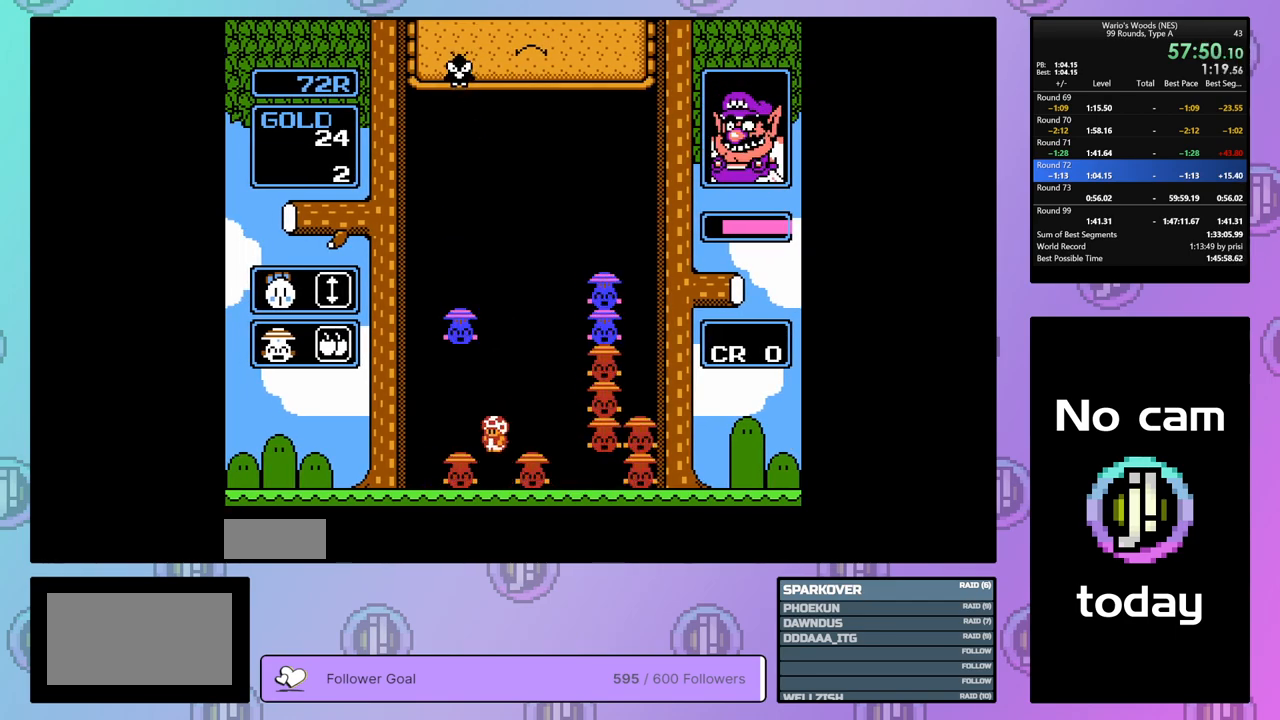
{"buttons": ["B"], "events": [[367, "DPAD_DOWN", "up"], [483, "B", "down"]]}
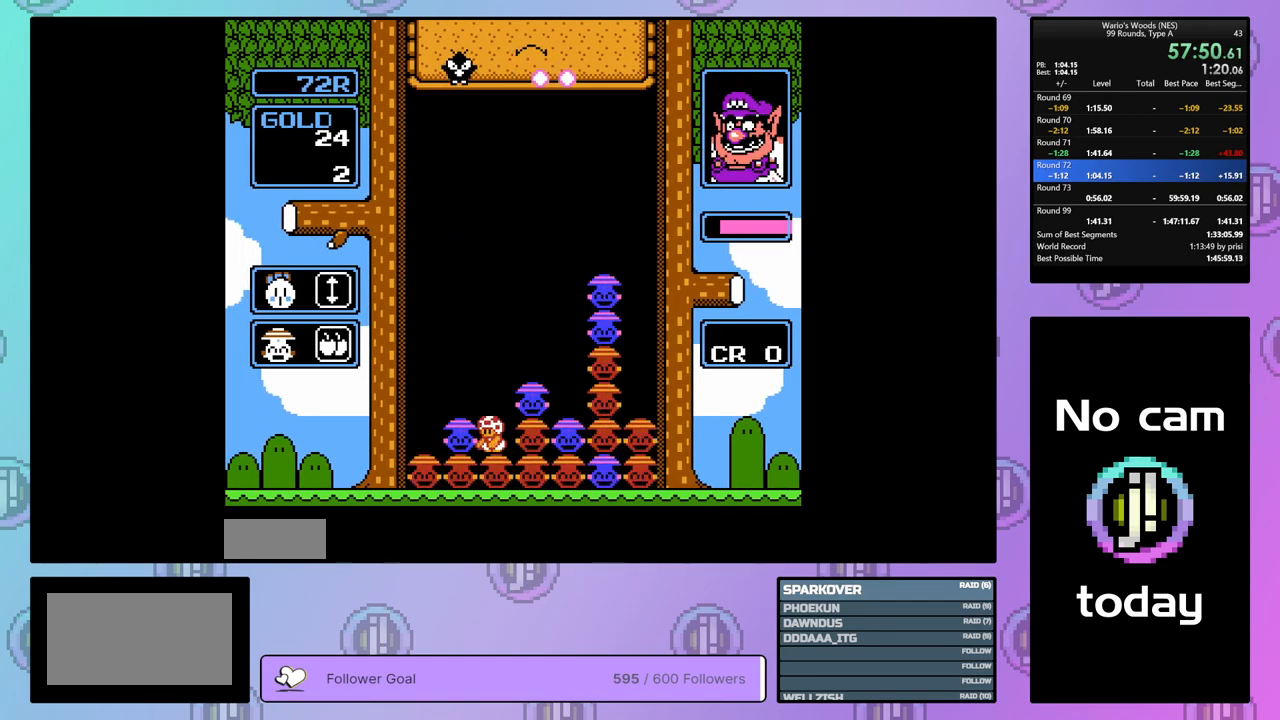
{"buttons": ["DPAD_RIGHT"], "events": [[217, "B", "up"], [233, "DPAD_UP", "down"], [317, "DPAD_UP", "up"], [383, "DPAD_RIGHT", "down"]]}
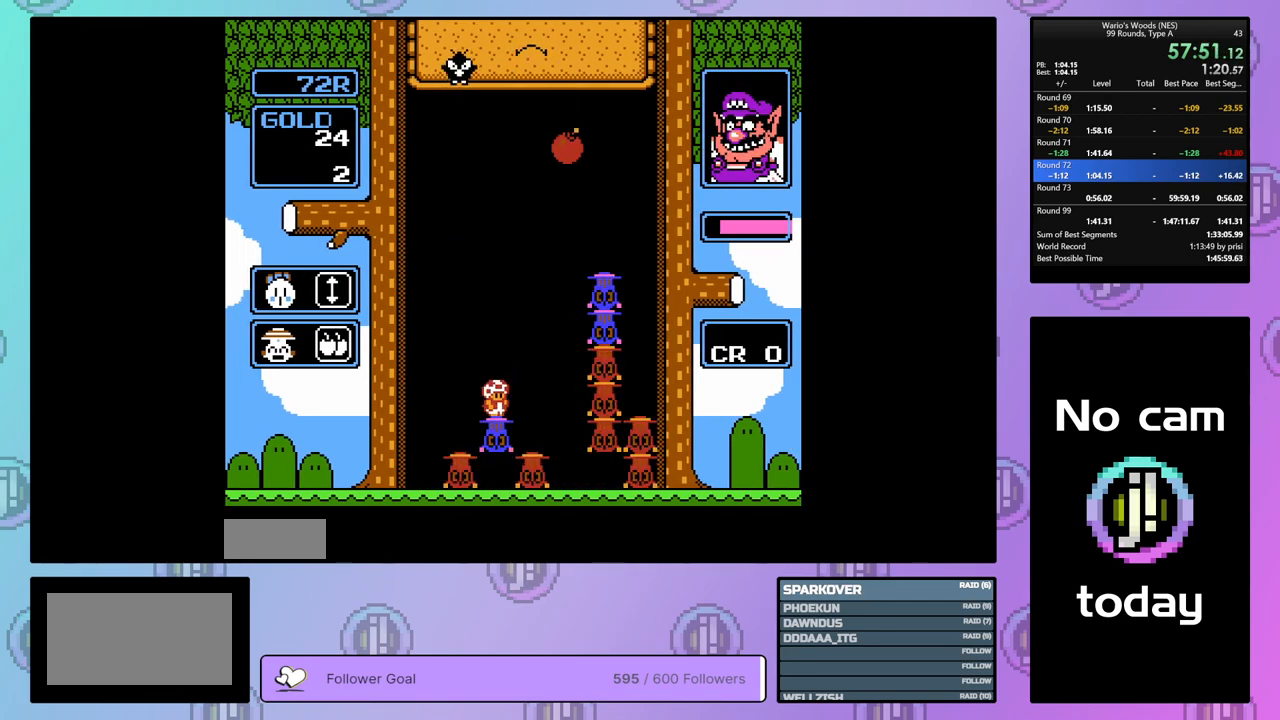
{"buttons": [], "events": [[450, "DPAD_RIGHT", "up"]]}
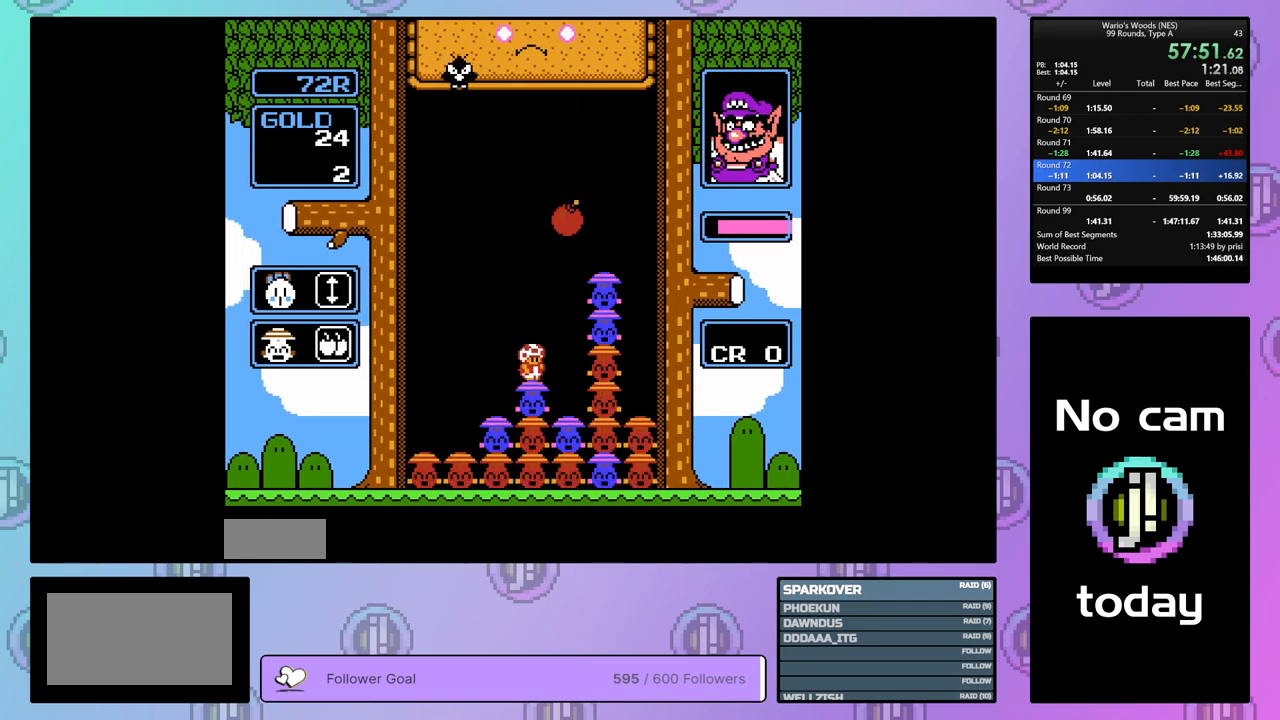
{"buttons": ["DPAD_DOWN"], "events": [[217, "DPAD_RIGHT", "down"], [333, "DPAD_RIGHT", "up"], [467, "DPAD_DOWN", "down"]]}
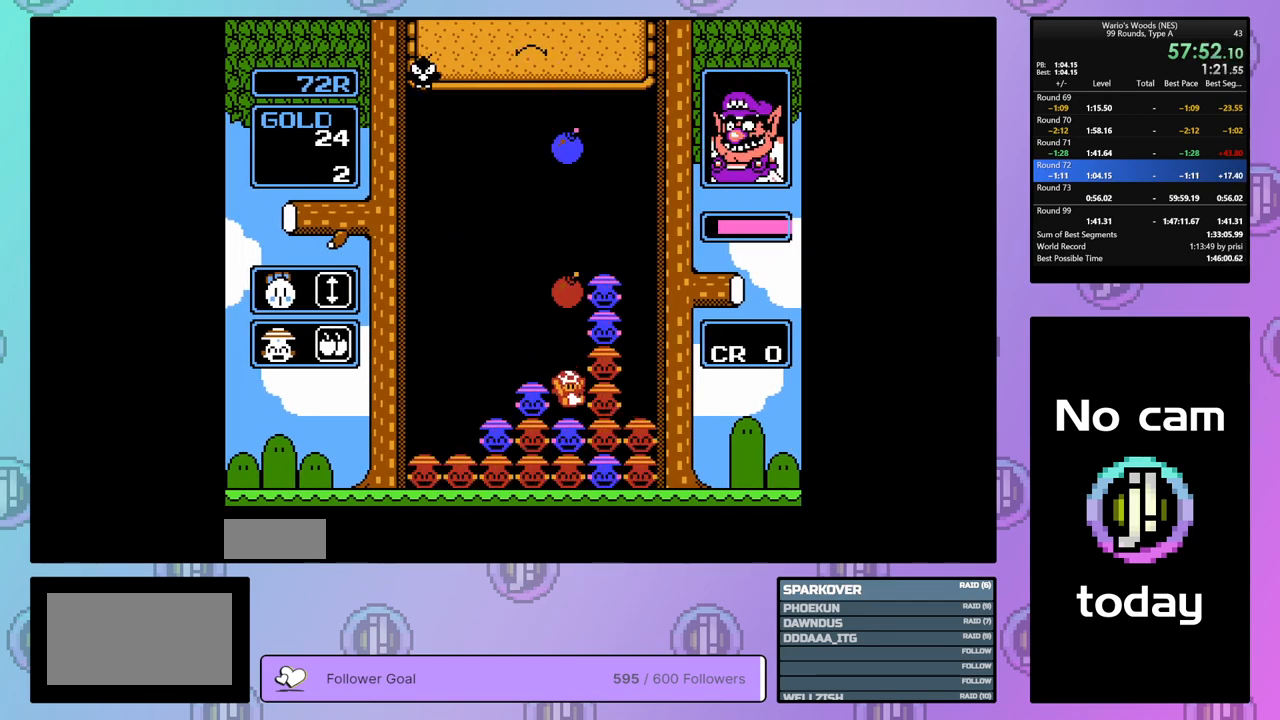
{"buttons": [], "events": [[283, "DPAD_DOWN", "up"], [367, "DPAD_UP", "down"], [483, "DPAD_UP", "up"]]}
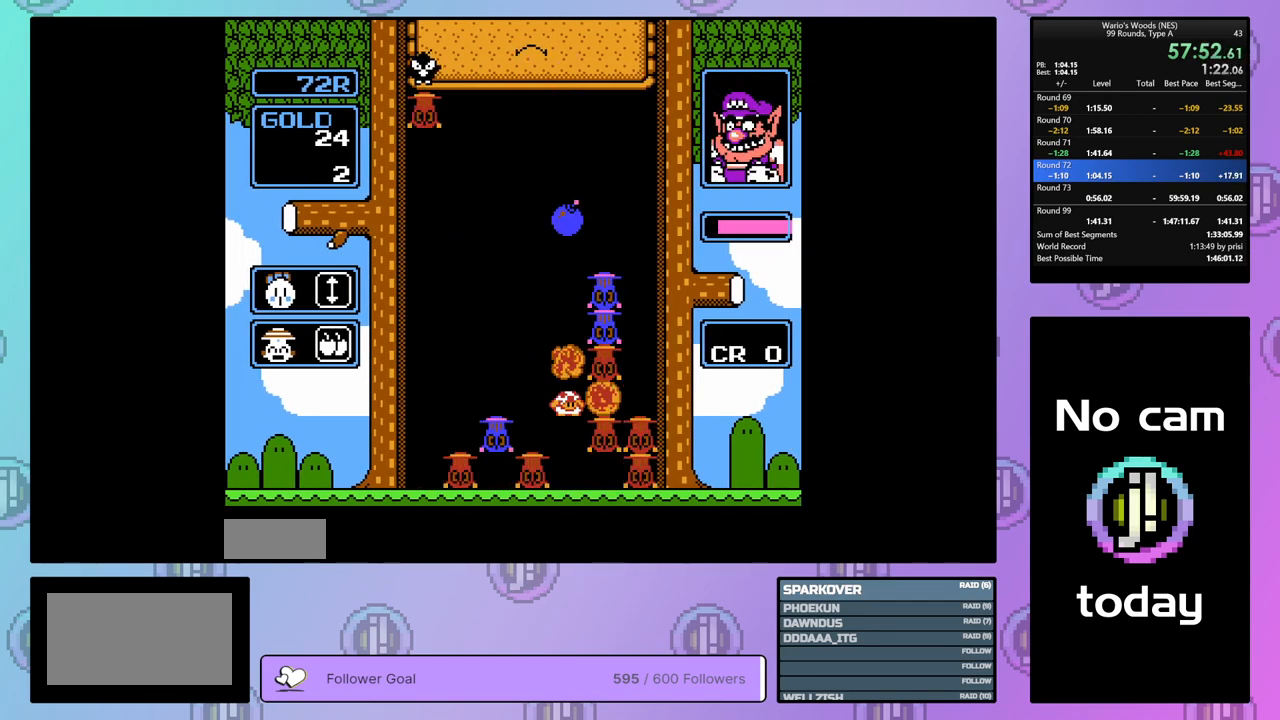
{"buttons": ["DPAD_LEFT"], "events": [[67, "DPAD_LEFT", "down"]]}
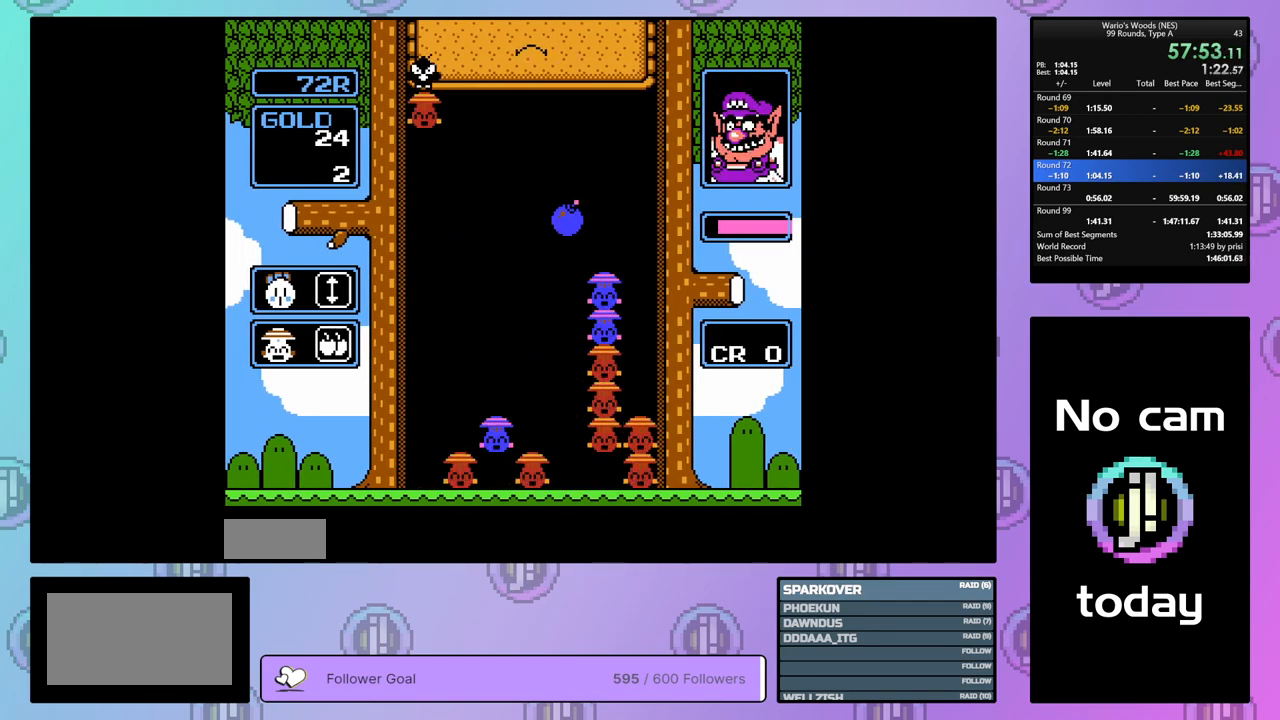
{"buttons": ["DPAD_LEFT"], "events": []}
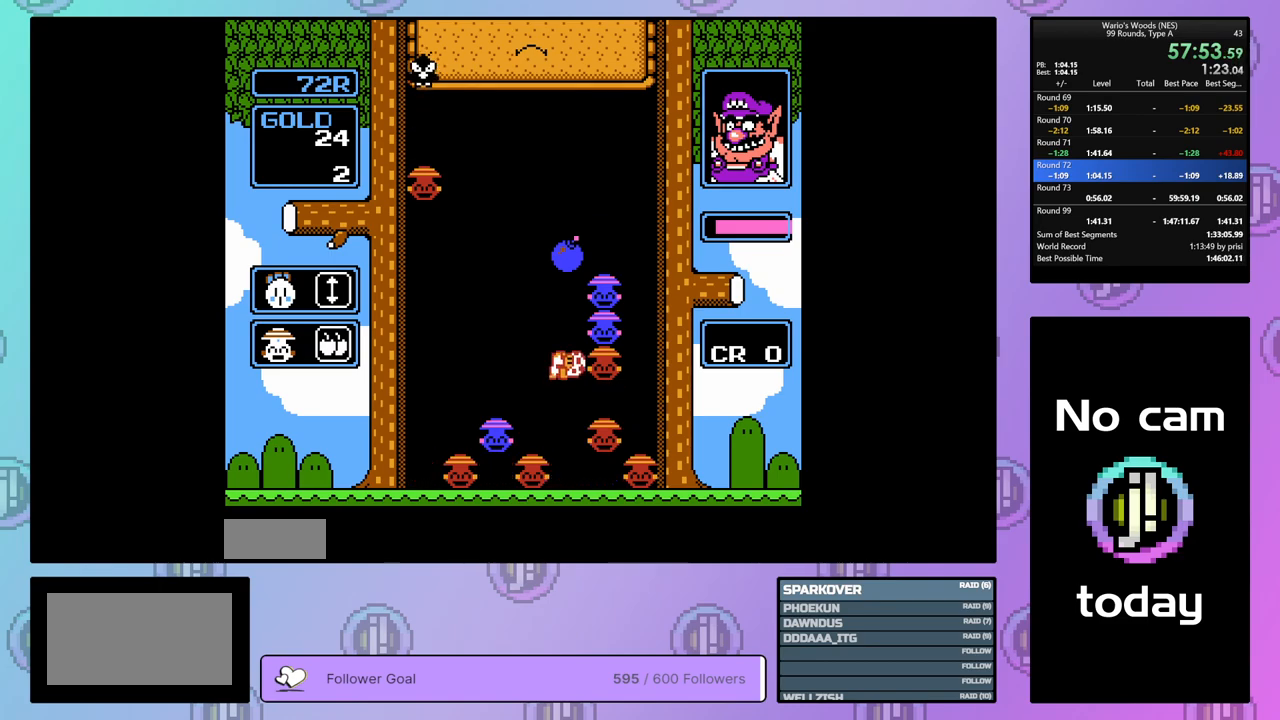
{"buttons": [], "events": [[133, "DPAD_LEFT", "up"], [250, "DPAD_RIGHT", "down"], [367, "DPAD_RIGHT", "up"]]}
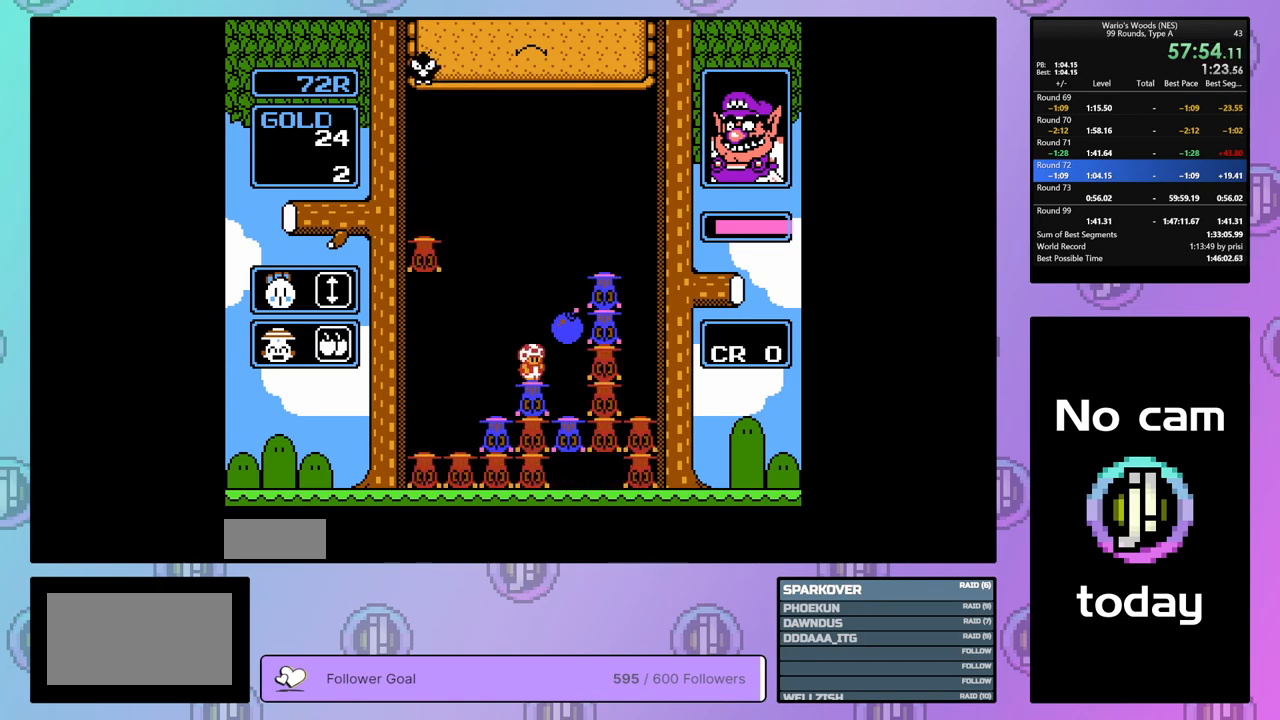
{"buttons": [], "events": [[17, "B", "down"], [150, "DPAD_LEFT", "down"], [167, "B", "up"], [483, "DPAD_LEFT", "up"]]}
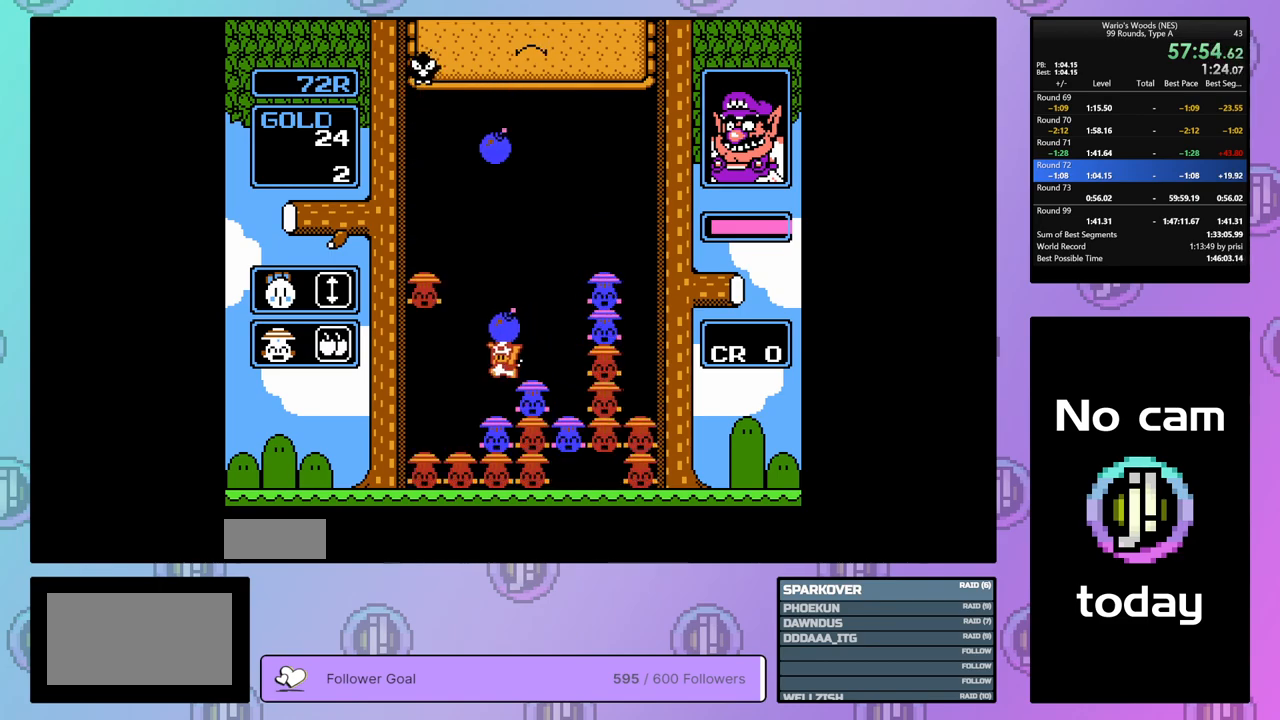
{"buttons": [], "events": [[150, "DPAD_RIGHT", "down"], [300, "DPAD_RIGHT", "up"]]}
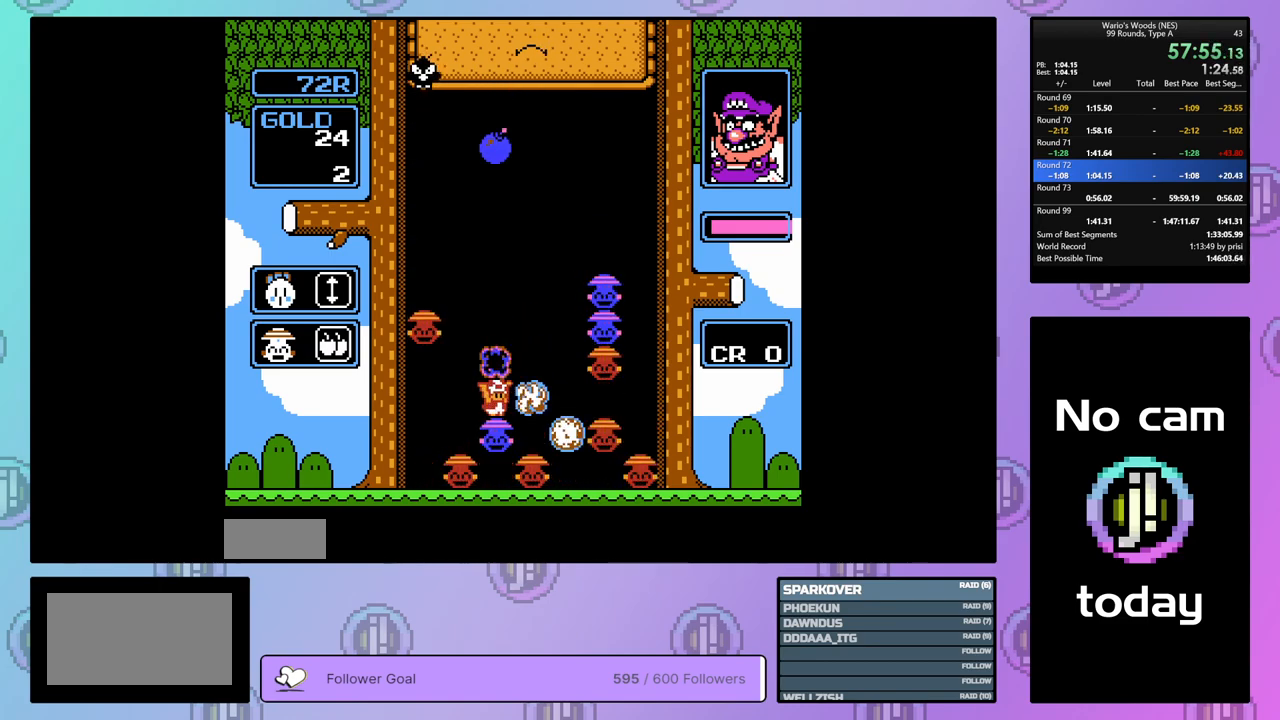
{"buttons": ["DPAD_RIGHT"], "events": [[167, "DPAD_RIGHT", "down"]]}
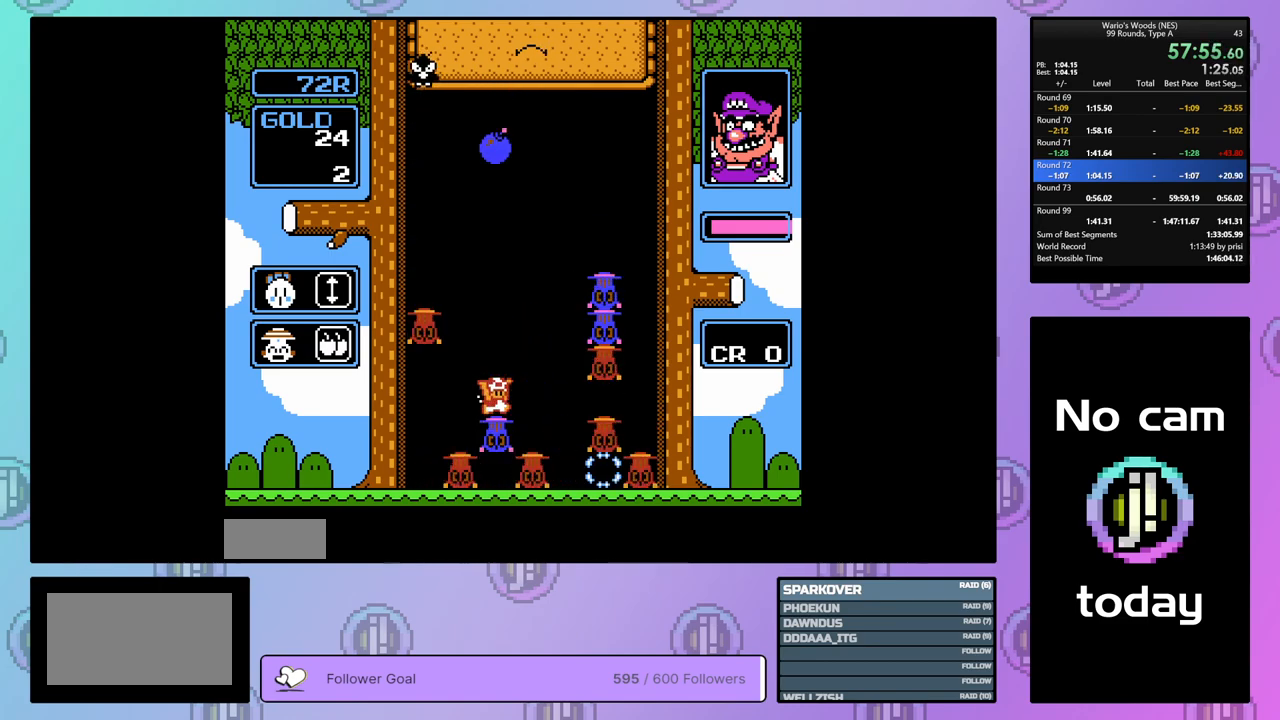
{"buttons": ["DPAD_RIGHT"], "events": []}
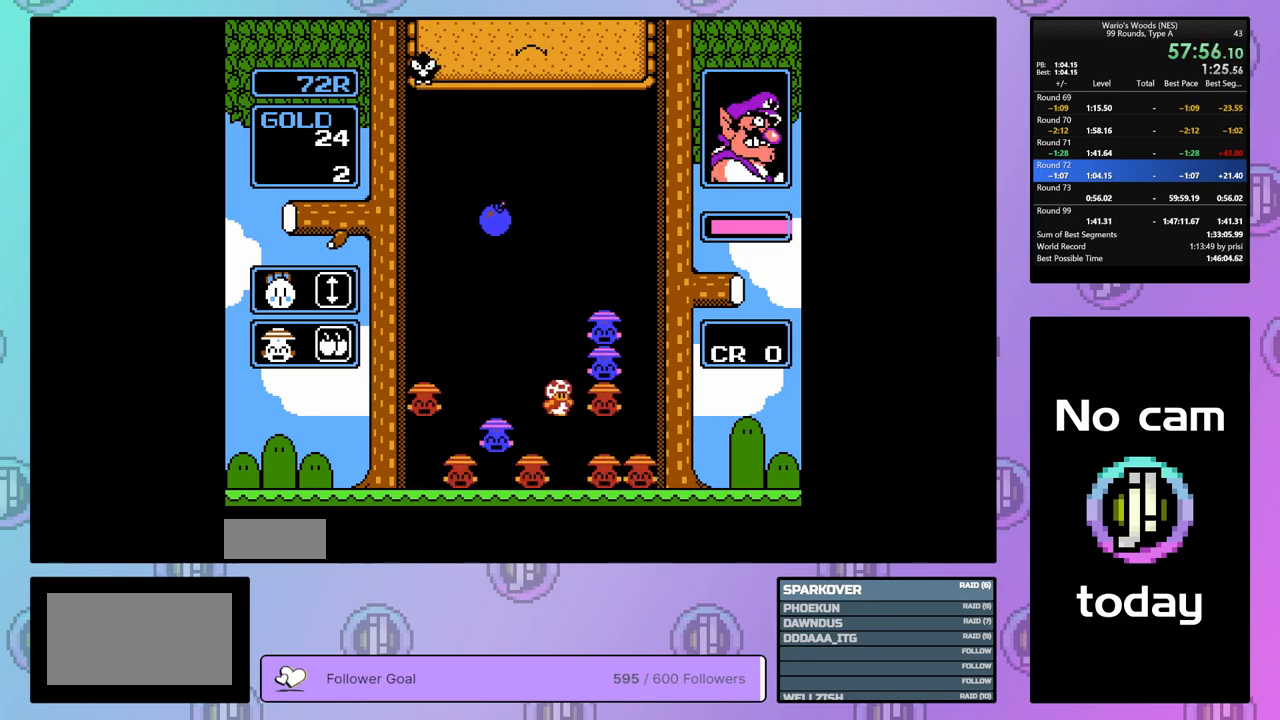
{"buttons": [], "events": [[17, "DPAD_RIGHT", "up"], [150, "B", "down"], [350, "DPAD_UP", "down"], [400, "B", "up"], [483, "DPAD_UP", "up"]]}
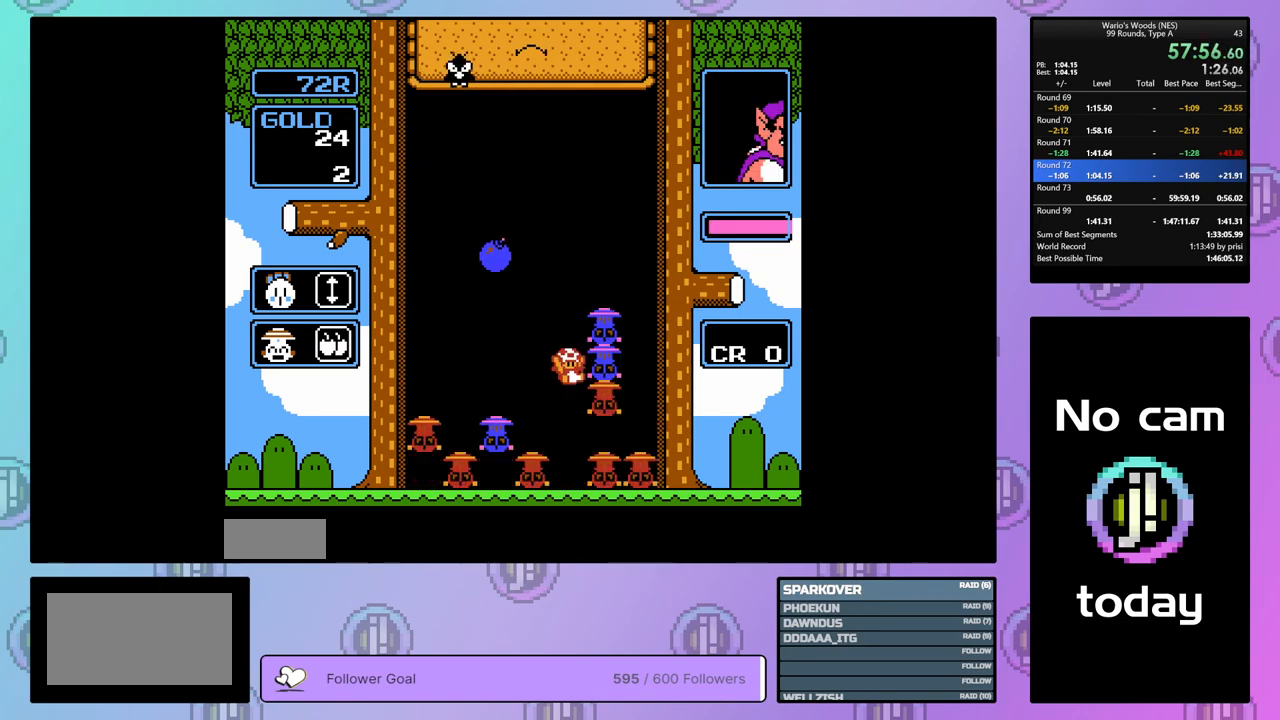
{"buttons": ["DPAD_LEFT"], "events": [[133, "A", "down"], [250, "DPAD_LEFT", "down"], [317, "A", "up"]]}